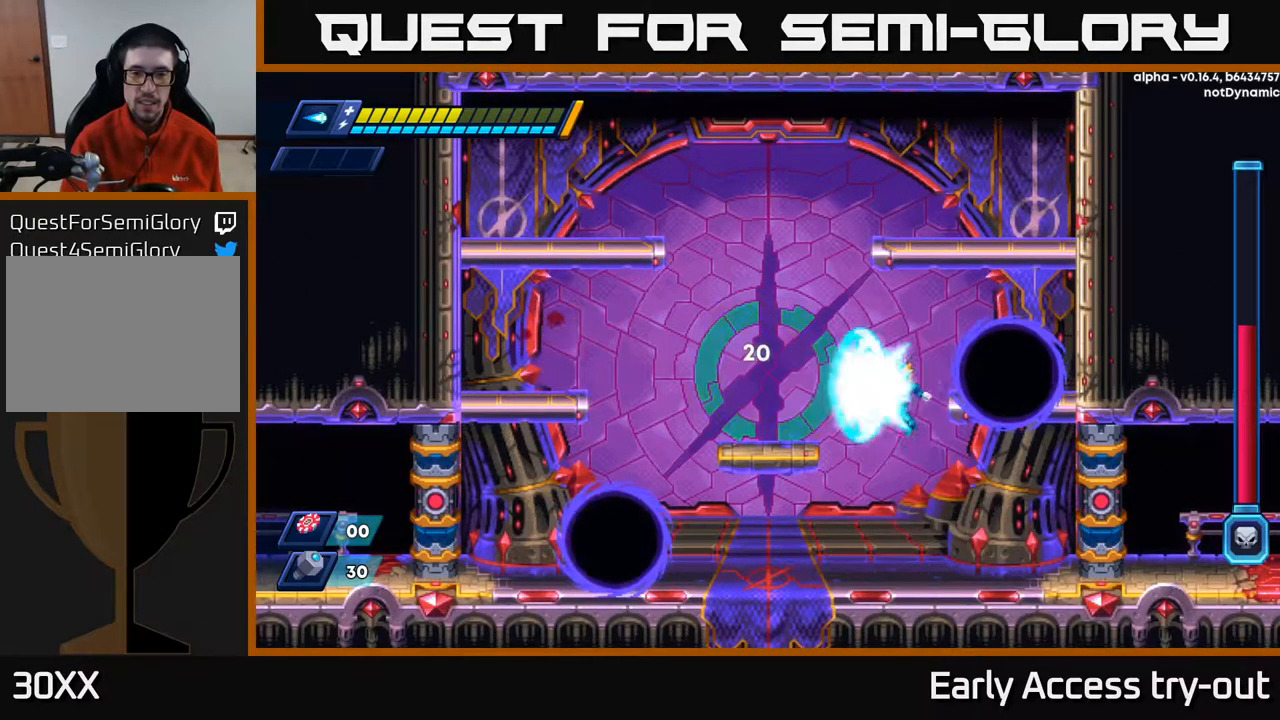
Gameplay with a controller (Xbox layout); each line is a JSON object with the inputs held at the frame after it. "events" lists button and stick changes between this image and that frame as [ms after this image, input, new state], when the widget could be followed in between.
{"buttons": [], "left_stick": "center", "right_stick": "center", "events": [[17, "X", "down"], [84, "A", "up"], [100, "X", "up"], [150, "X", "down"], [200, "X", "up"], [250, "X", "down"], [300, "X", "up"]]}
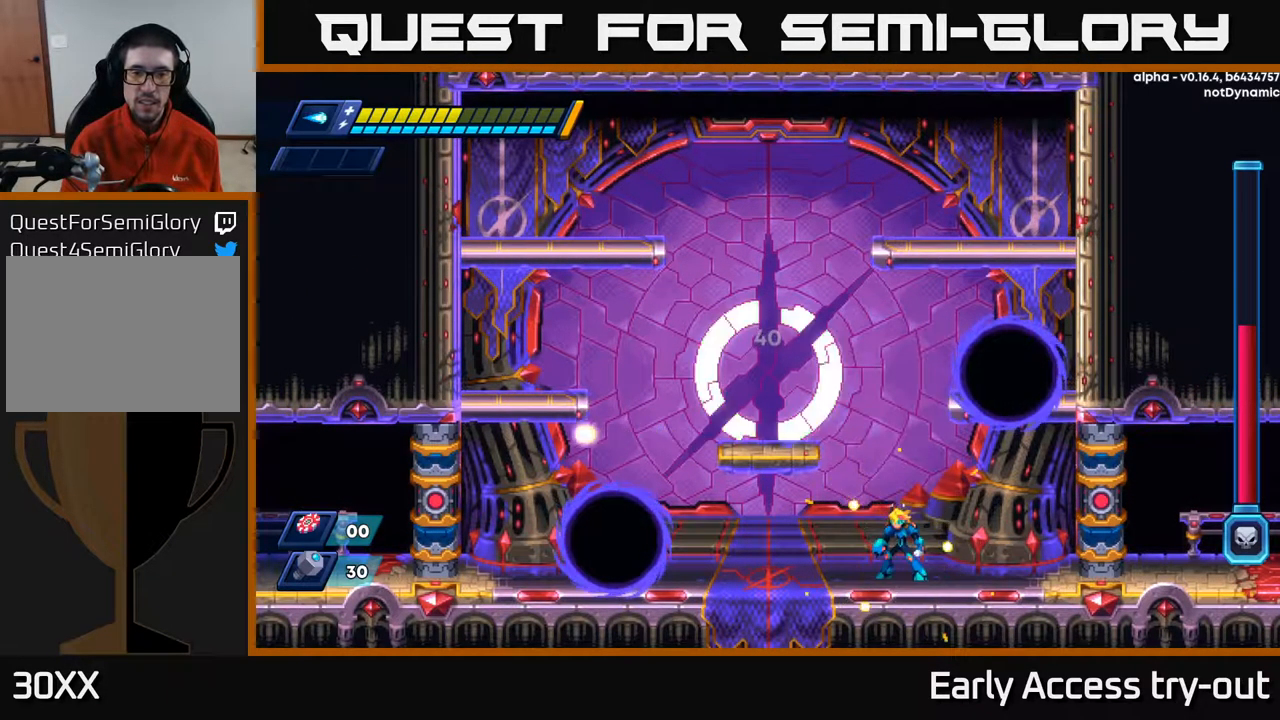
{"buttons": ["DPAD_LEFT"], "left_stick": "center", "right_stick": "center", "events": [[84, "DPAD_RIGHT", "down"], [150, "DPAD_RIGHT", "up"], [184, "DPAD_LEFT", "down"]]}
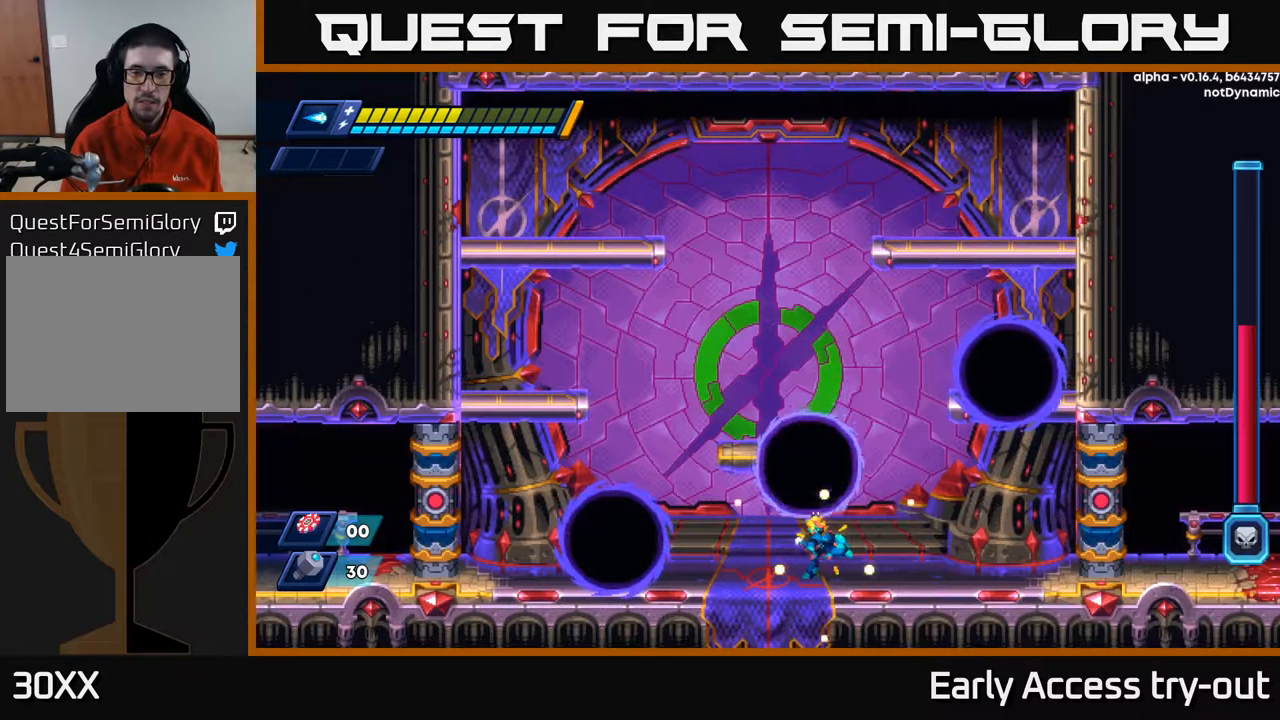
{"buttons": ["DPAD_LEFT"], "left_stick": "center", "right_stick": "center", "events": []}
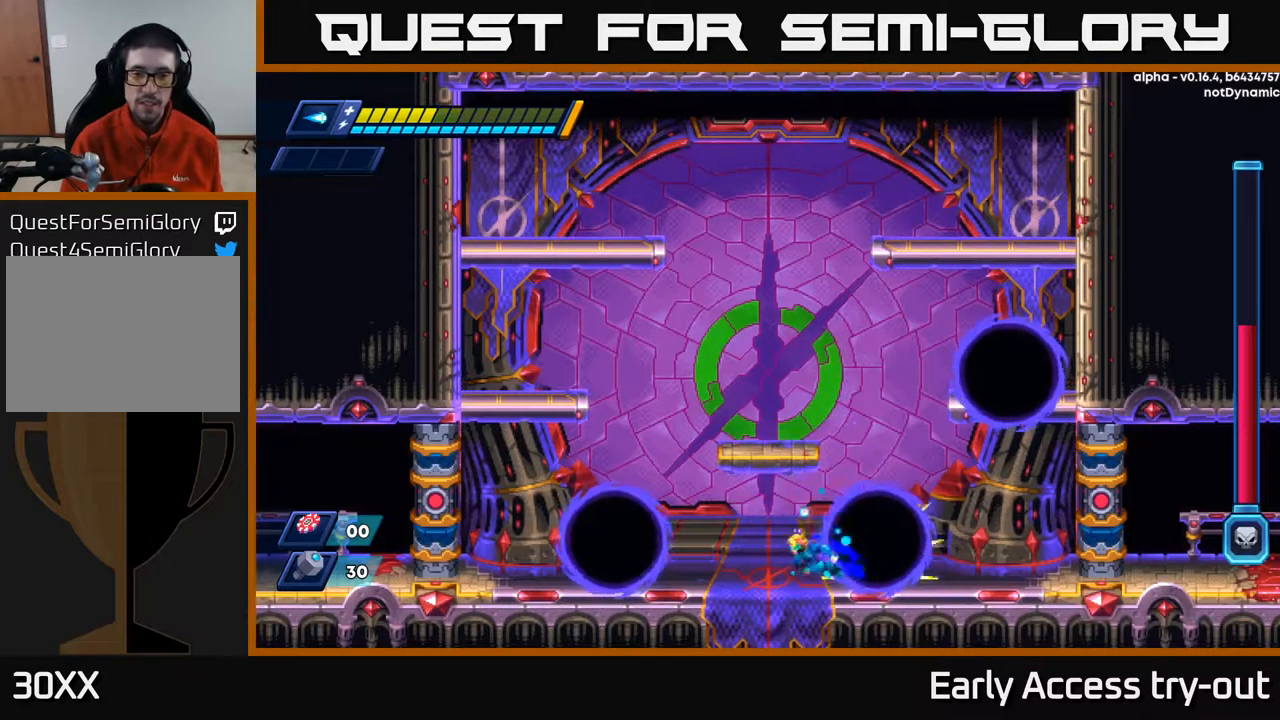
{"buttons": ["A", "R2", "DPAD_LEFT"], "left_stick": "center", "right_stick": "center", "events": [[17, "R2", "down"], [168, "R2", "up"], [268, "R2", "down"], [301, "A", "down"]]}
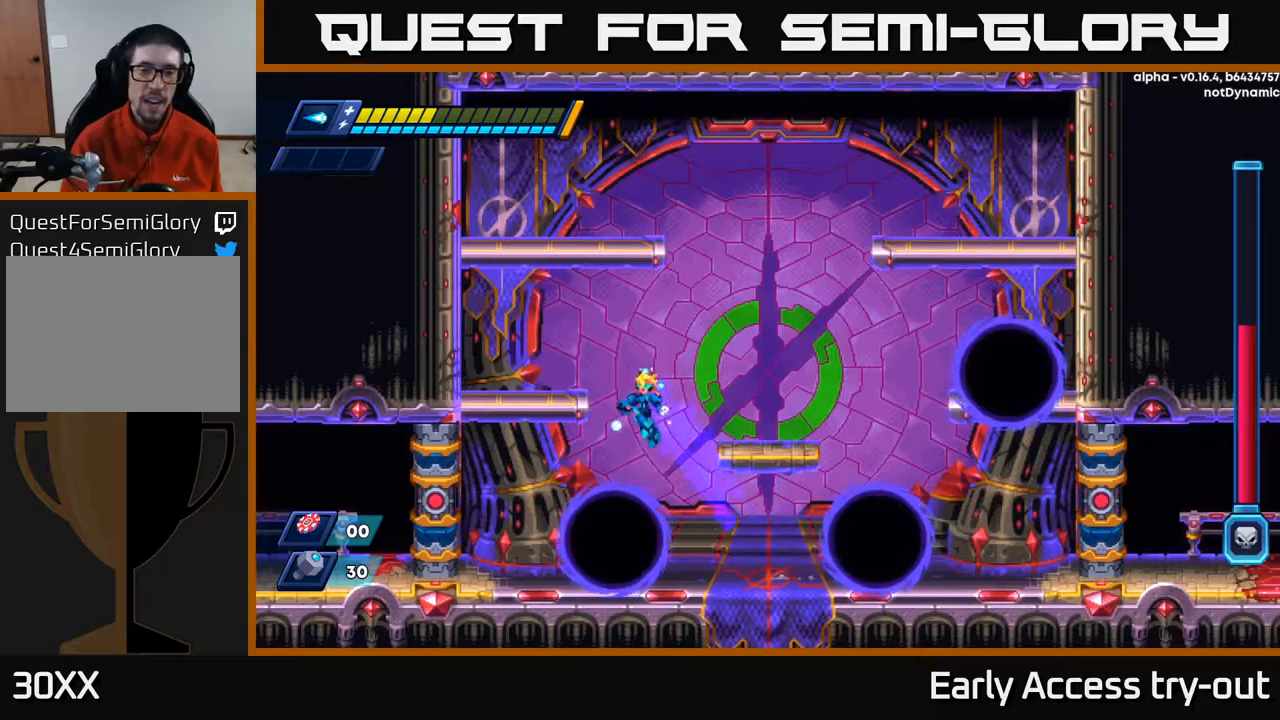
{"buttons": ["A", "R2", "DPAD_LEFT"], "left_stick": "center", "right_stick": "center", "events": [[250, "A", "up"], [250, "R2", "up"], [450, "R2", "down"], [484, "A", "down"]]}
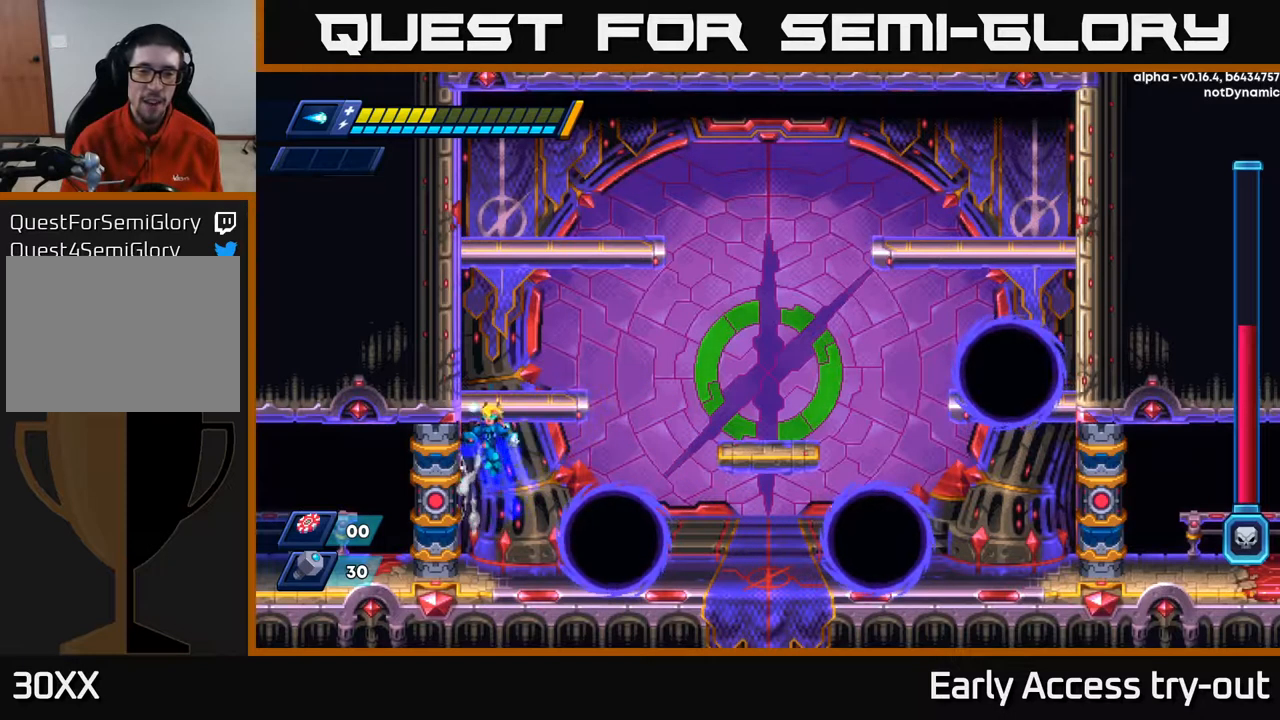
{"buttons": [], "left_stick": "center", "right_stick": "center", "events": [[167, "A", "up"], [184, "R2", "up"], [250, "A", "down"], [250, "R2", "down"], [350, "R2", "up"], [367, "A", "up"], [484, "DPAD_LEFT", "up"]]}
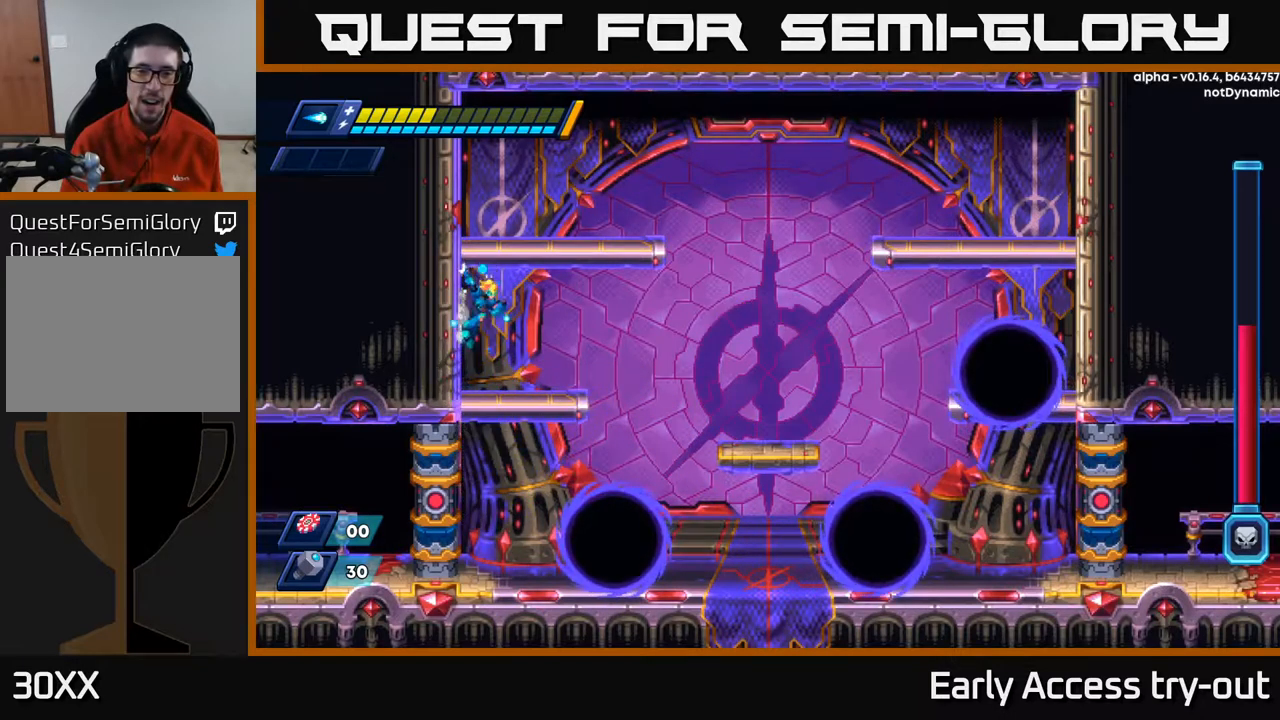
{"buttons": [], "left_stick": "center", "right_stick": "center", "events": [[67, "DPAD_RIGHT", "down"], [167, "DPAD_RIGHT", "up"], [434, "X", "down"], [484, "X", "up"]]}
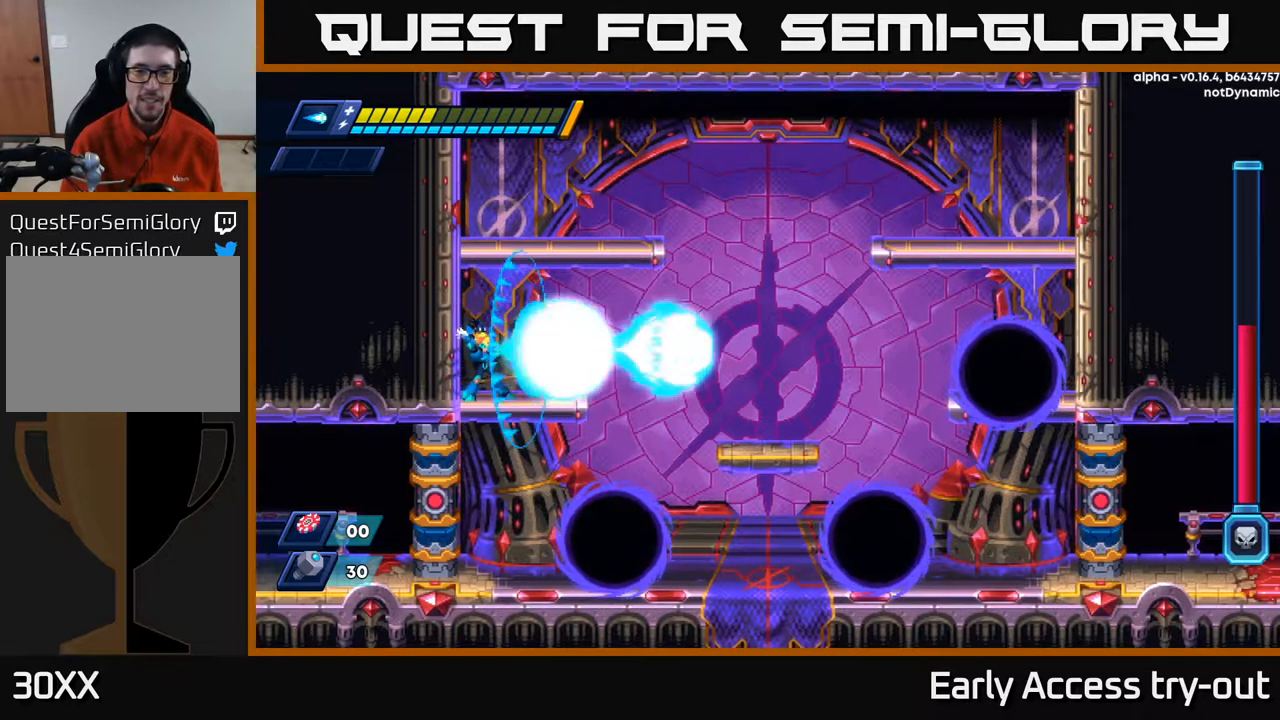
{"buttons": [], "left_stick": "center", "right_stick": "center", "events": [[50, "X", "down"], [84, "X", "up"], [184, "X", "down"], [250, "X", "up"], [317, "X", "down"], [367, "X", "up"], [450, "X", "down"], [500, "X", "up"]]}
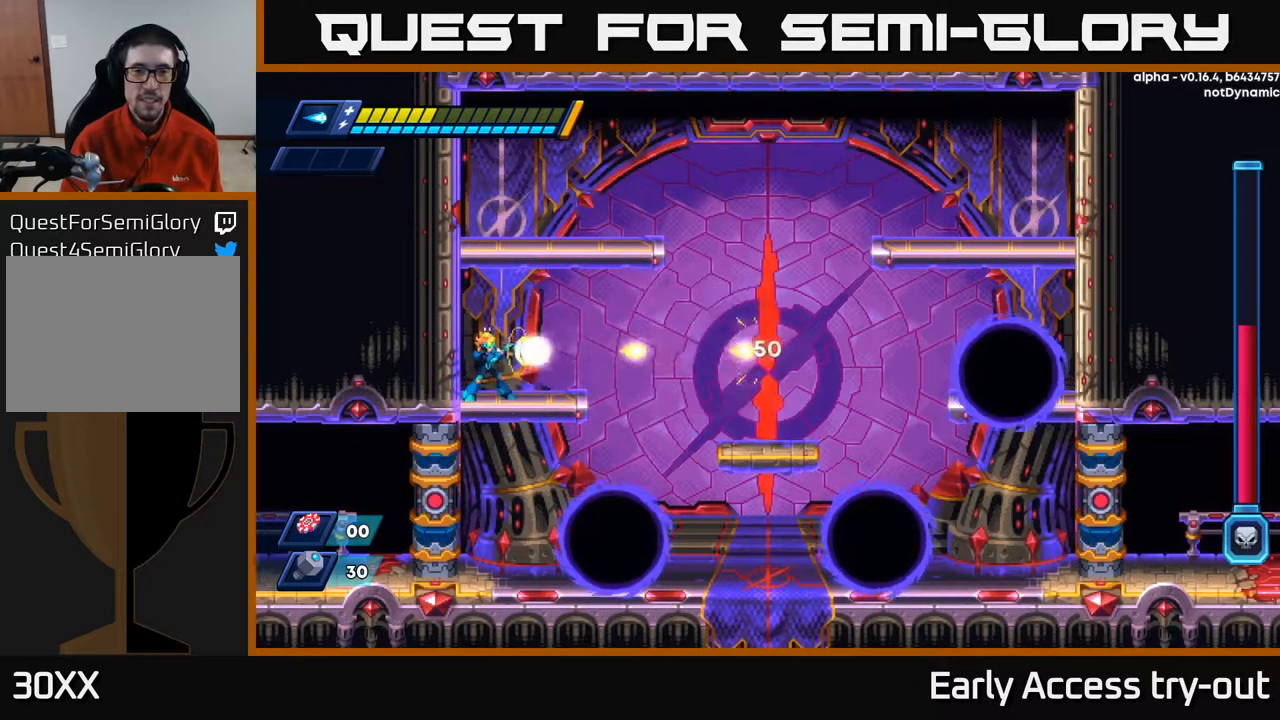
{"buttons": ["R2", "DPAD_LEFT"], "left_stick": "center", "right_stick": "center", "events": [[67, "X", "down"], [117, "X", "up"], [184, "X", "down"], [250, "X", "up"], [317, "A", "down"], [367, "R2", "down"], [400, "DPAD_LEFT", "down"], [500, "A", "up"]]}
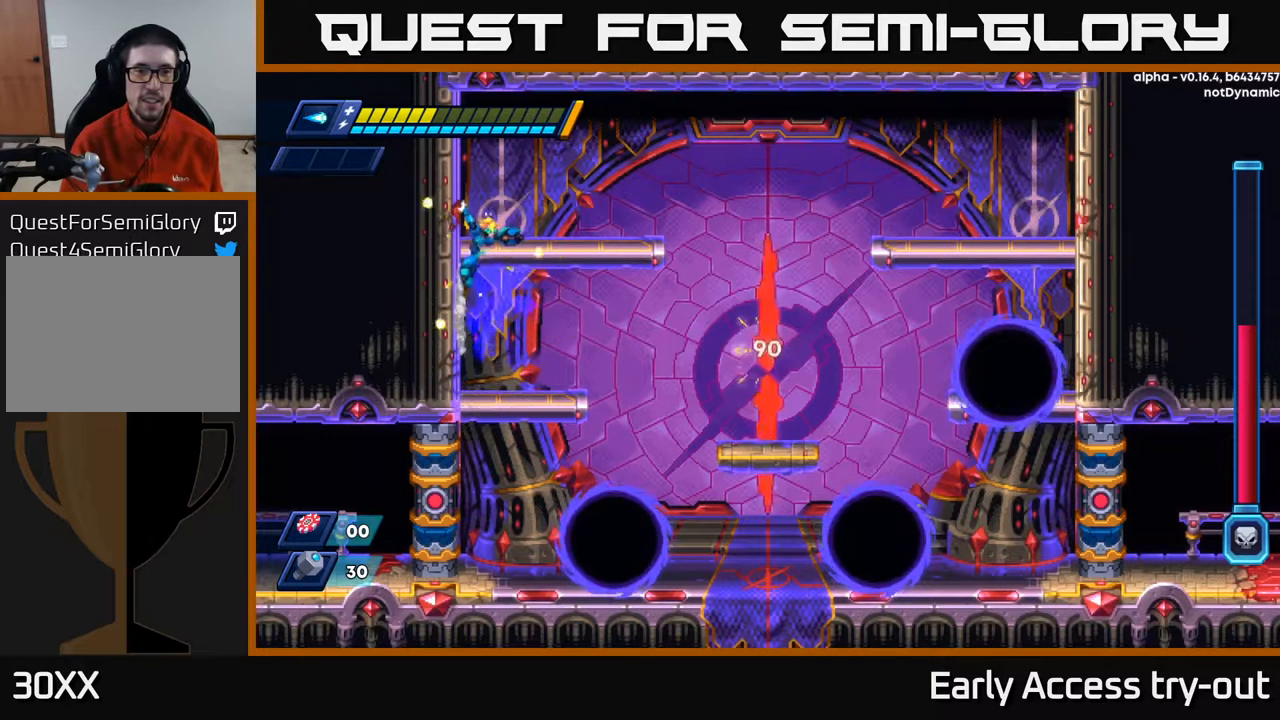
{"buttons": [], "left_stick": "center", "right_stick": "center", "events": [[67, "A", "down"], [184, "A", "up"], [184, "R2", "up"], [267, "DPAD_LEFT", "up"], [317, "DPAD_RIGHT", "down"], [467, "DPAD_RIGHT", "up"]]}
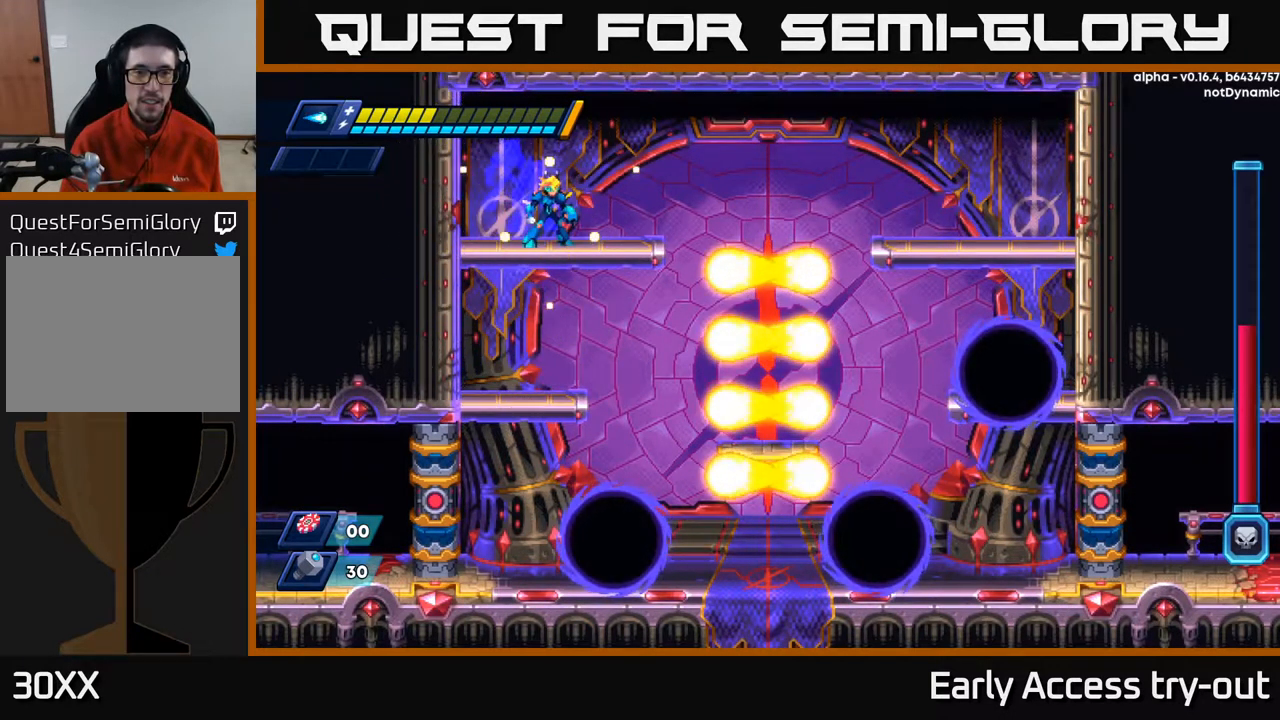
{"buttons": [], "left_stick": "center", "right_stick": "center", "events": [[300, "DPAD_LEFT", "down"], [467, "DPAD_LEFT", "up"]]}
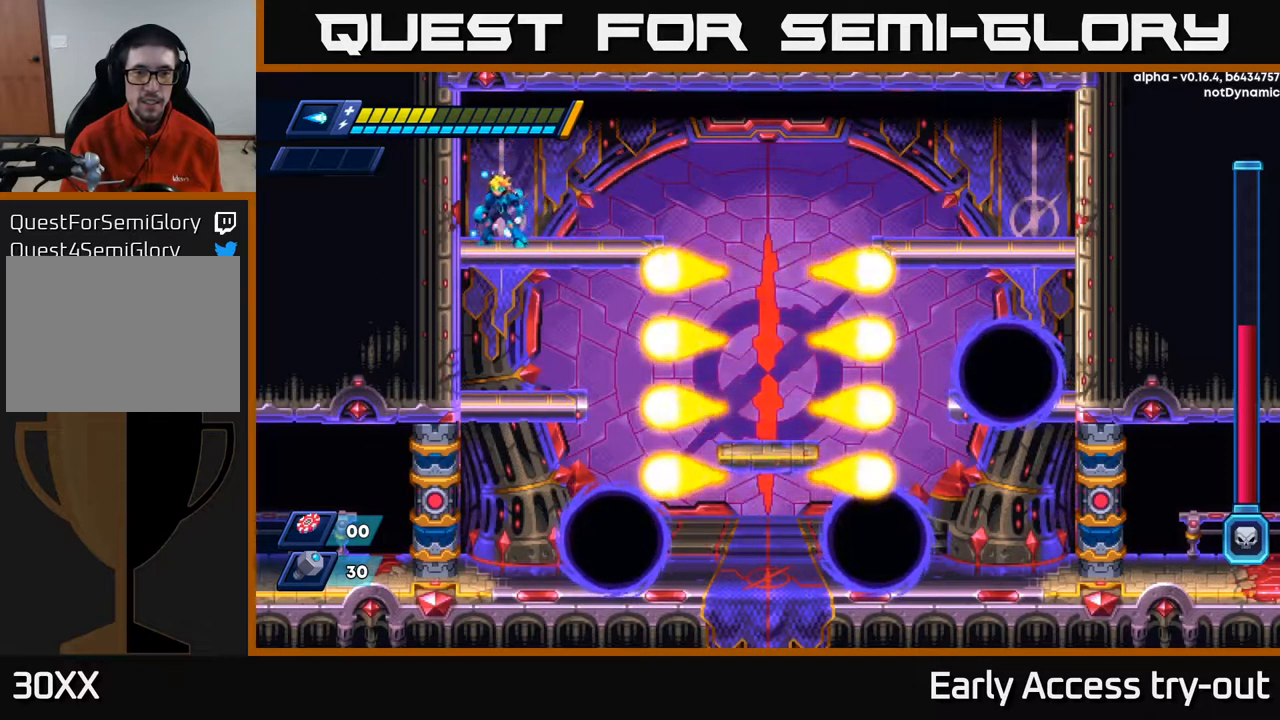
{"buttons": ["DPAD_RIGHT"], "left_stick": "center", "right_stick": "center", "events": [[117, "DPAD_RIGHT", "down"], [184, "A", "down"], [184, "R2", "down"], [350, "A", "up"], [350, "R2", "up"]]}
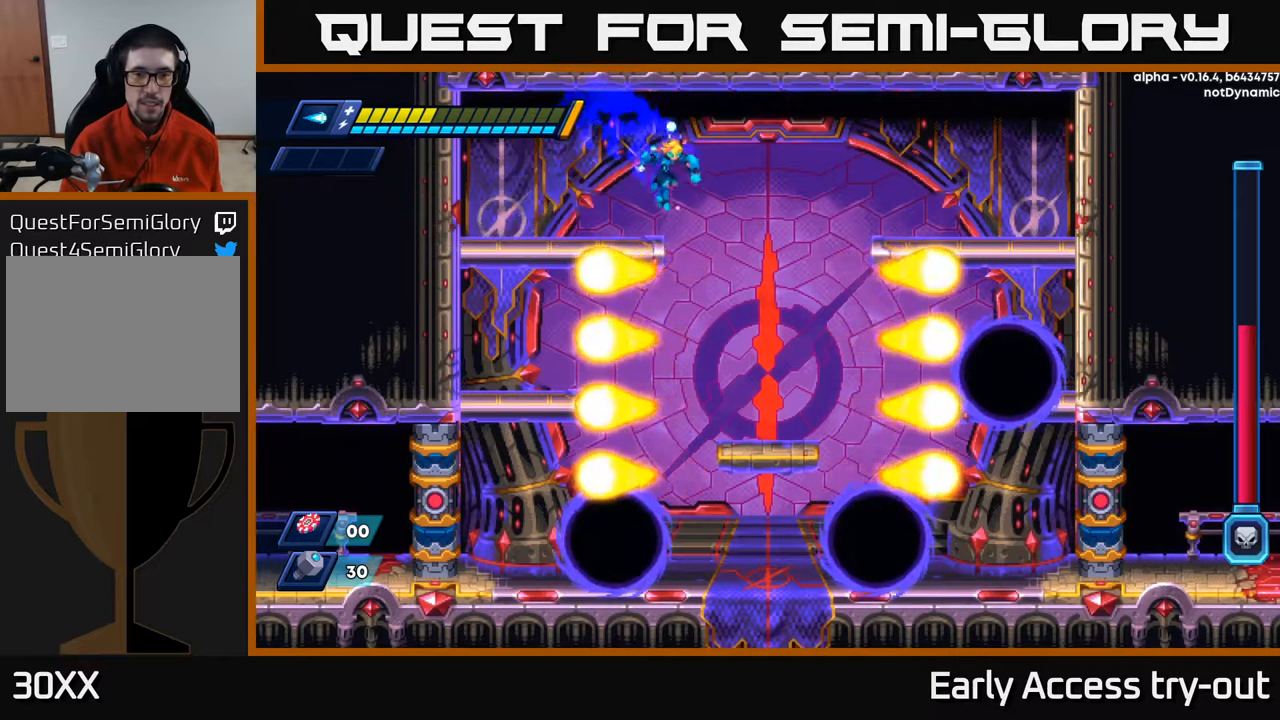
{"buttons": [], "left_stick": "center", "right_stick": "center", "events": [[484, "DPAD_RIGHT", "up"]]}
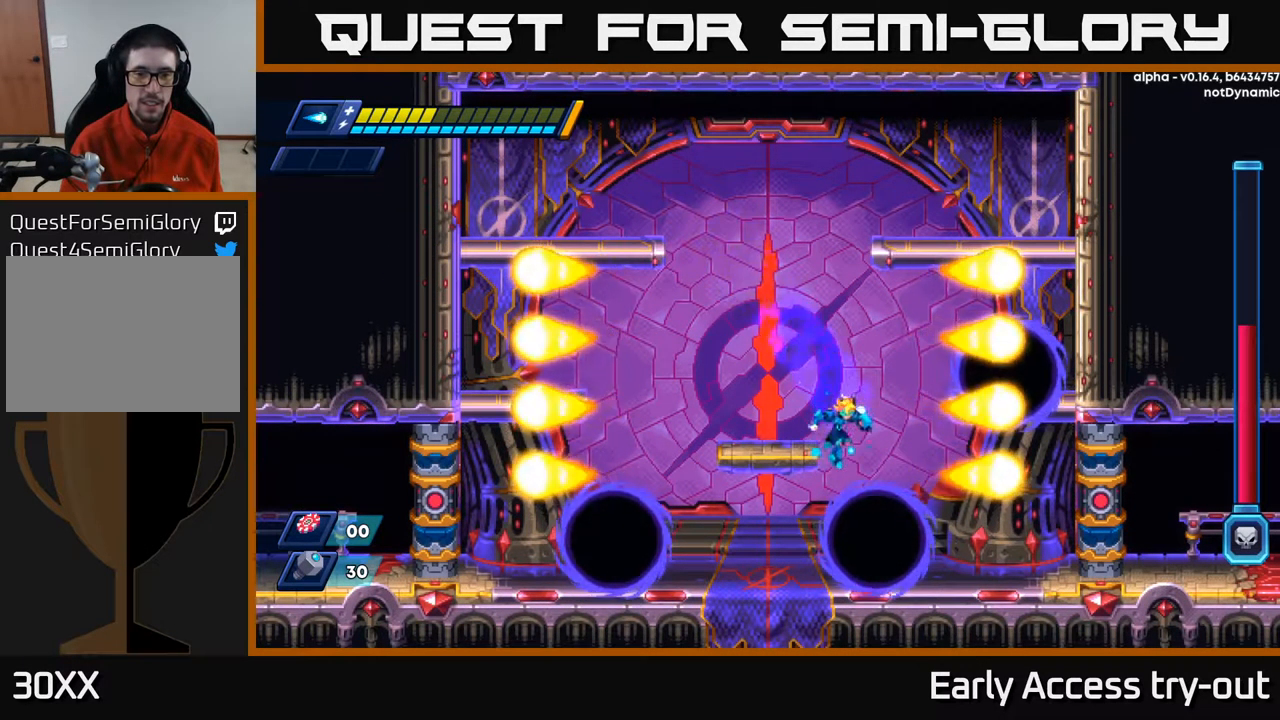
{"buttons": ["A"], "left_stick": "center", "right_stick": "center", "events": [[67, "DPAD_LEFT", "down"], [134, "DPAD_LEFT", "up"], [450, "A", "down"]]}
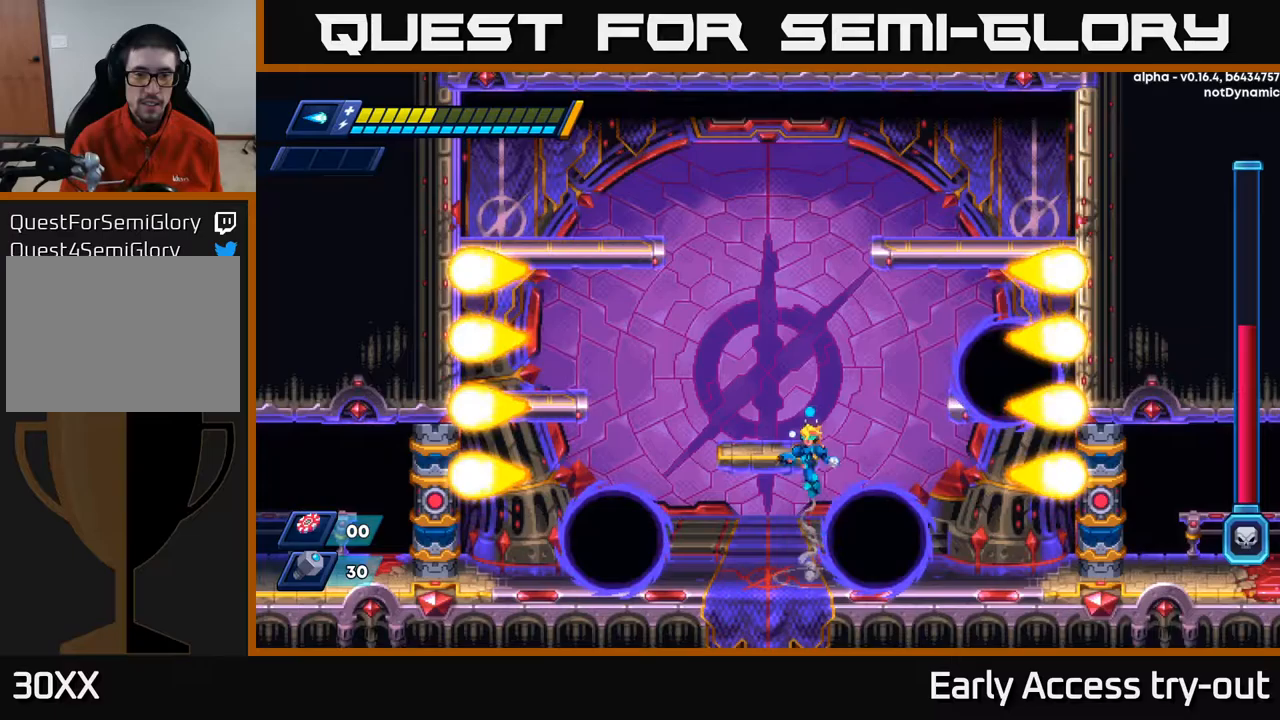
{"buttons": [], "left_stick": "center", "right_stick": "center", "events": [[233, "DPAD_LEFT", "down"], [300, "DPAD_LEFT", "up"], [350, "A", "up"]]}
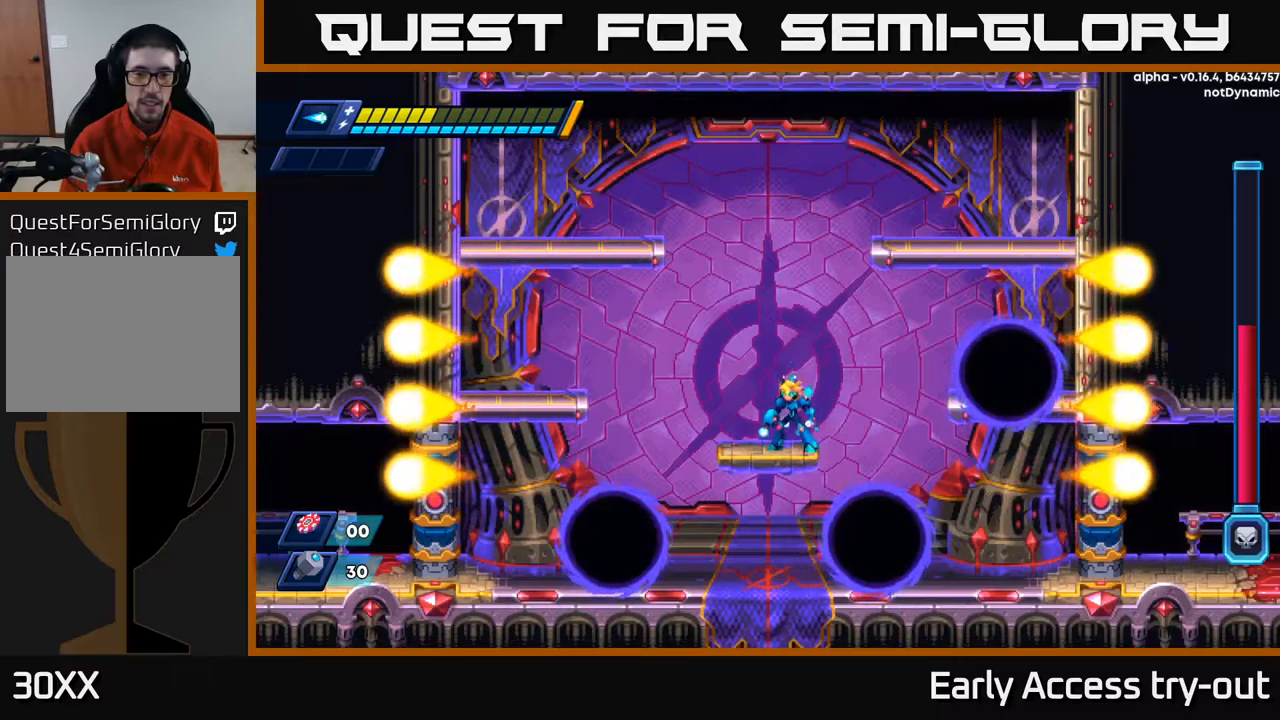
{"buttons": ["X", "DPAD_LEFT"], "left_stick": "center", "right_stick": "center", "events": [[250, "X", "down"], [333, "X", "up"], [367, "X", "down"], [400, "DPAD_LEFT", "down"], [450, "X", "up"], [500, "X", "down"]]}
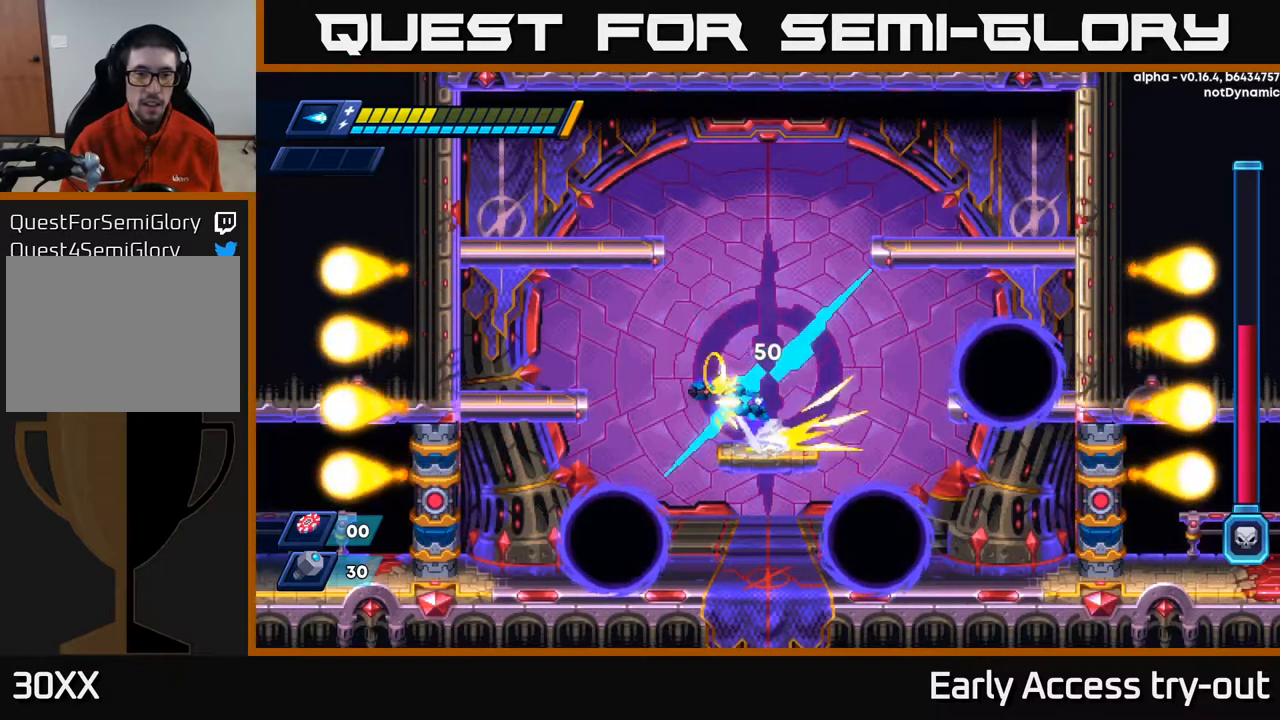
{"buttons": ["DPAD_LEFT"], "left_stick": "center", "right_stick": "center", "events": [[17, "A", "down"], [17, "R2", "down"], [83, "X", "up"], [250, "A", "up"], [383, "R2", "up"]]}
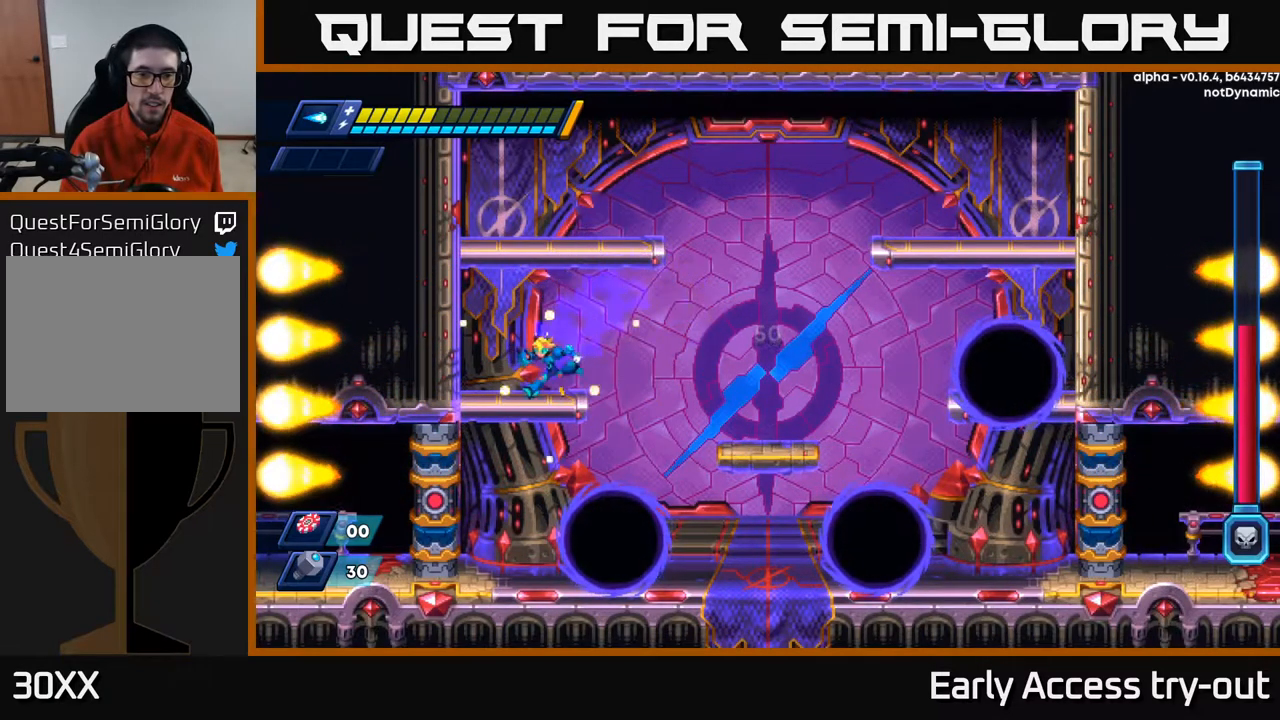
{"buttons": ["A", "R2", "DPAD_LEFT"], "left_stick": "center", "right_stick": "center", "events": [[100, "A", "down"], [100, "R2", "down"], [317, "A", "up"], [333, "R2", "up"], [450, "A", "down"], [450, "R2", "down"]]}
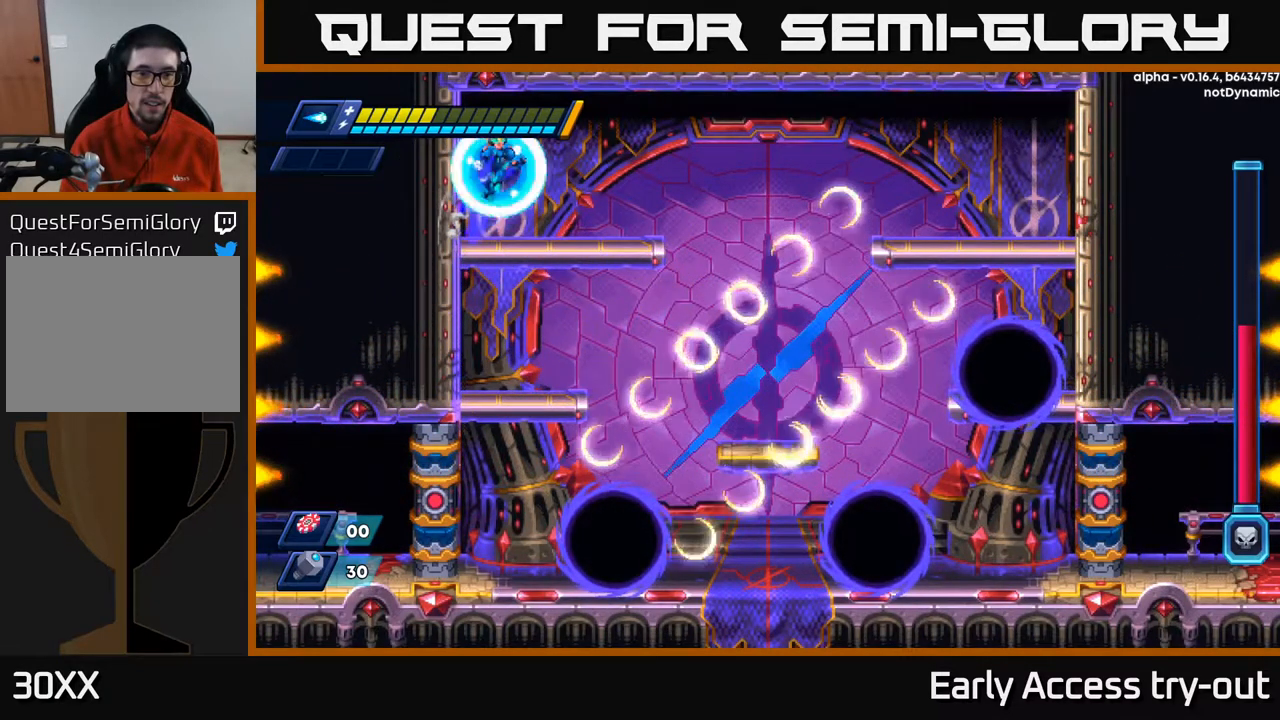
{"buttons": [], "left_stick": "center", "right_stick": "center", "events": [[17, "DPAD_LEFT", "up"], [33, "DPAD_RIGHT", "down"], [83, "A", "up"], [83, "R2", "up"], [283, "DPAD_RIGHT", "up"]]}
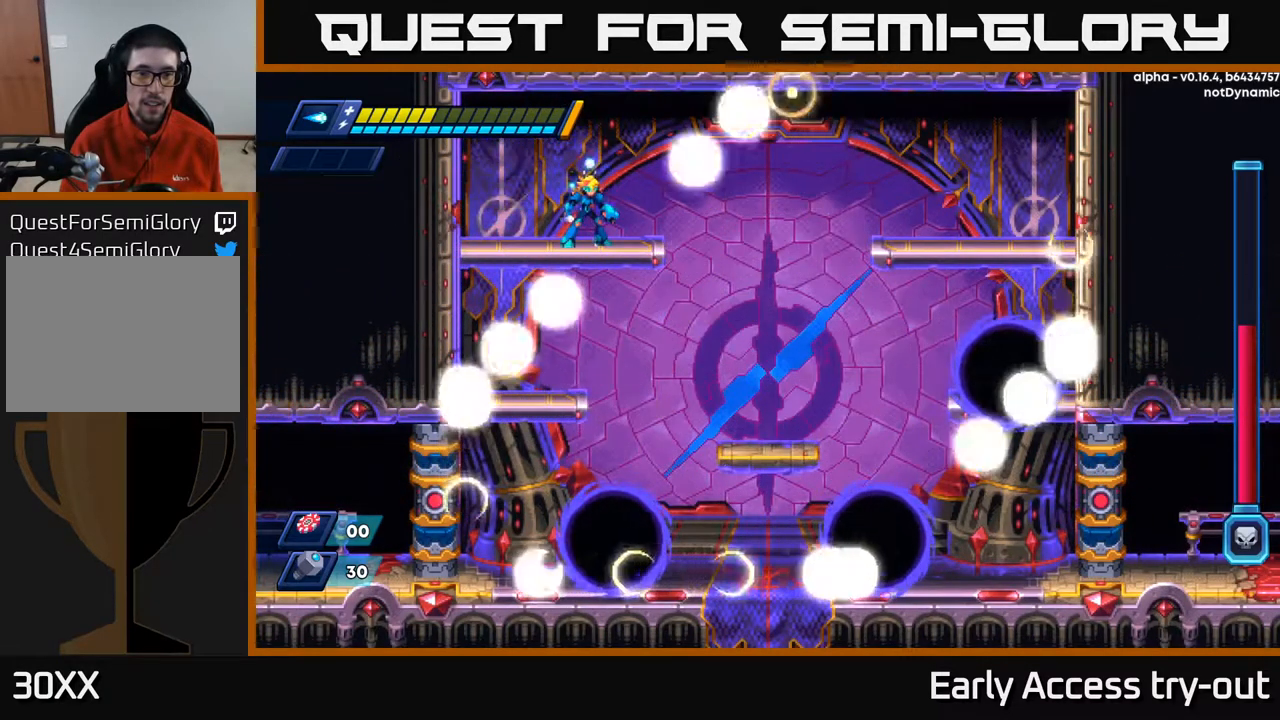
{"buttons": [], "left_stick": "center", "right_stick": "center", "events": [[250, "DPAD_DOWN", "down"], [300, "A", "down"], [367, "DPAD_DOWN", "up"], [400, "A", "up"]]}
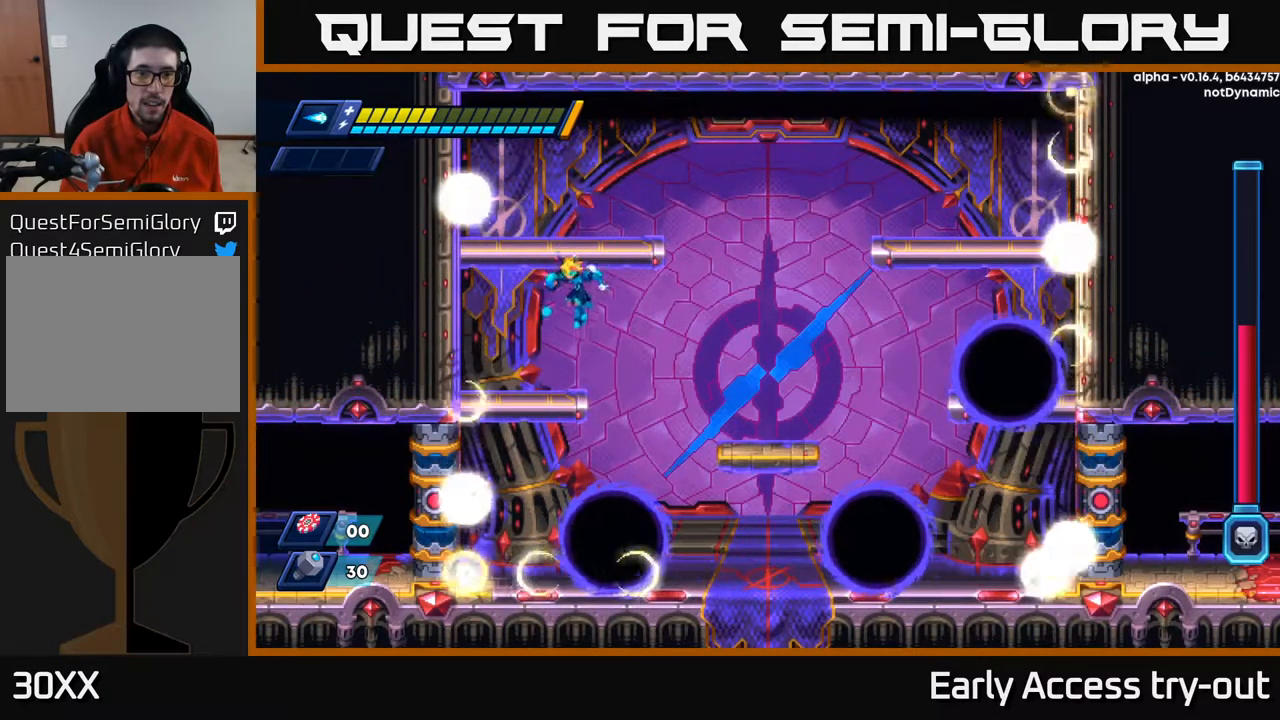
{"buttons": ["X"], "left_stick": "center", "right_stick": "center", "events": [[17, "DPAD_LEFT", "down"], [150, "DPAD_LEFT", "up"], [167, "DPAD_RIGHT", "down"], [200, "DPAD_RIGHT", "up"], [200, "X", "down"], [233, "X", "up"], [300, "X", "down"], [350, "X", "up"], [400, "X", "down"], [450, "X", "up"], [500, "X", "down"]]}
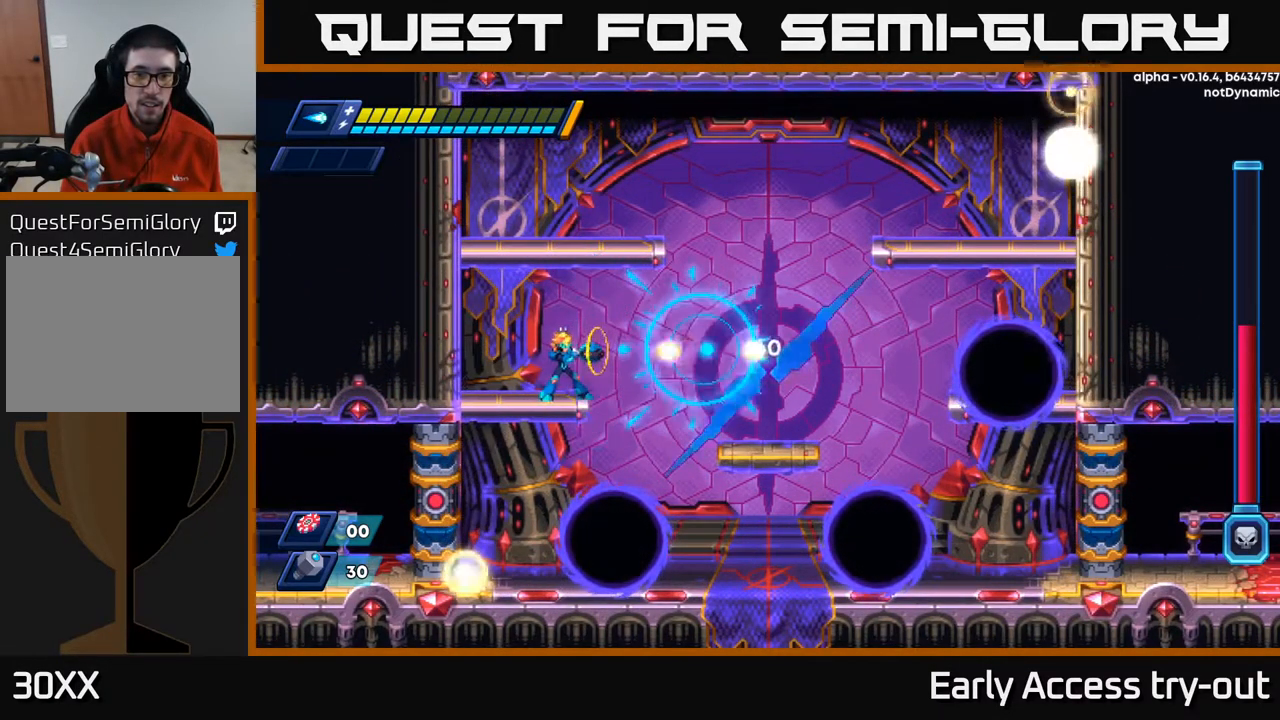
{"buttons": [], "left_stick": "center", "right_stick": "center", "events": [[50, "X", "up"], [100, "X", "down"], [150, "X", "up"], [200, "X", "down"], [267, "X", "up"], [283, "X", "down"], [367, "X", "up"]]}
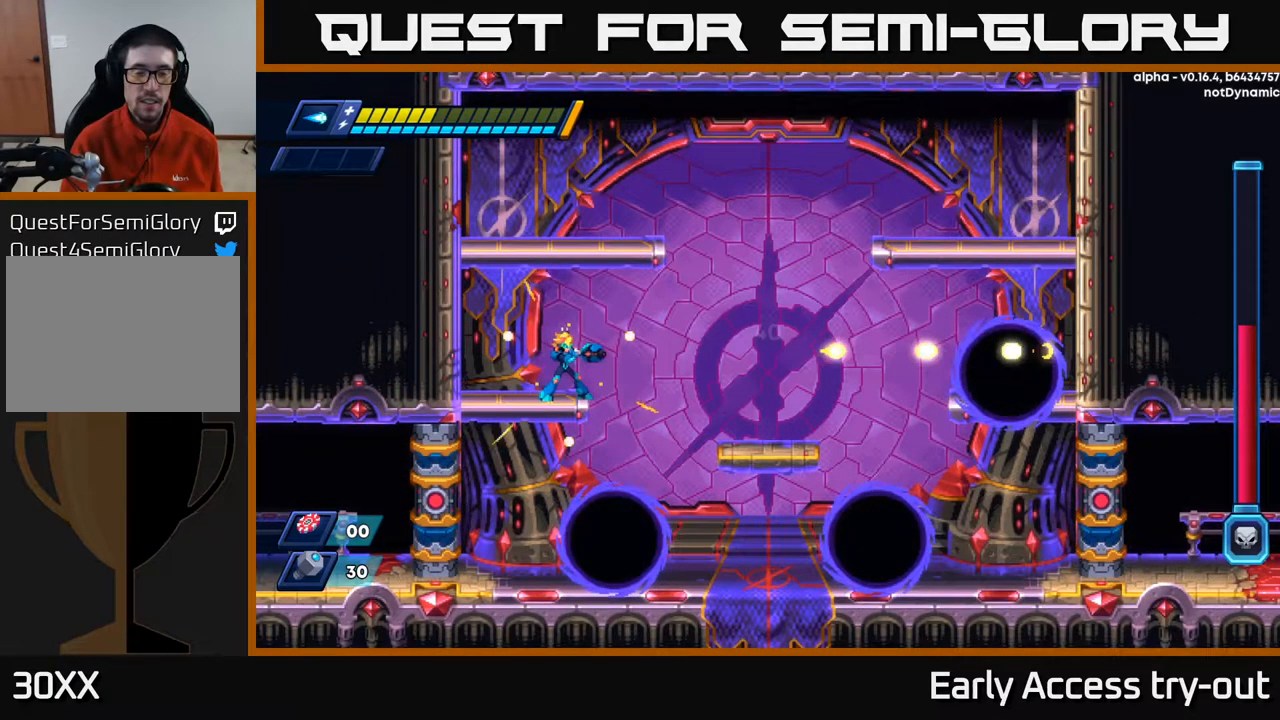
{"buttons": ["DPAD_LEFT"], "left_stick": "center", "right_stick": "center", "events": [[433, "DPAD_LEFT", "down"]]}
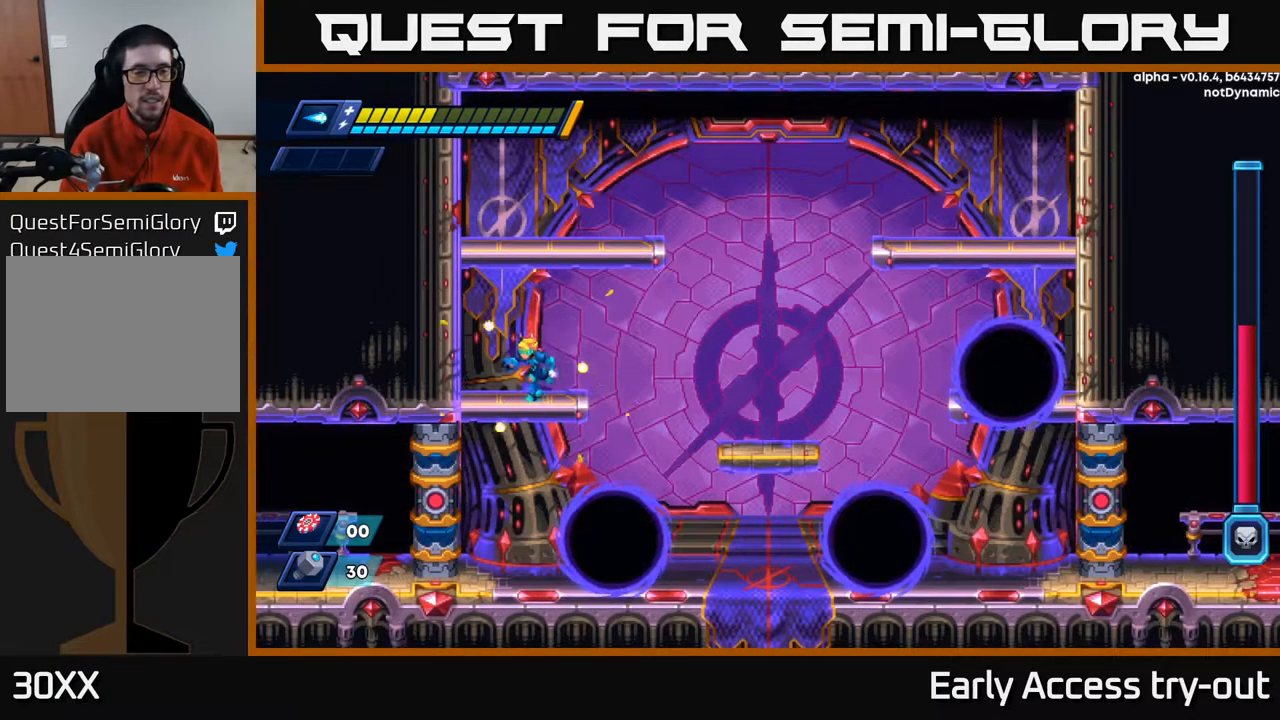
{"buttons": ["X"], "left_stick": "center", "right_stick": "center", "events": [[117, "DPAD_LEFT", "up"], [167, "DPAD_RIGHT", "down"], [267, "DPAD_RIGHT", "up"], [483, "X", "down"]]}
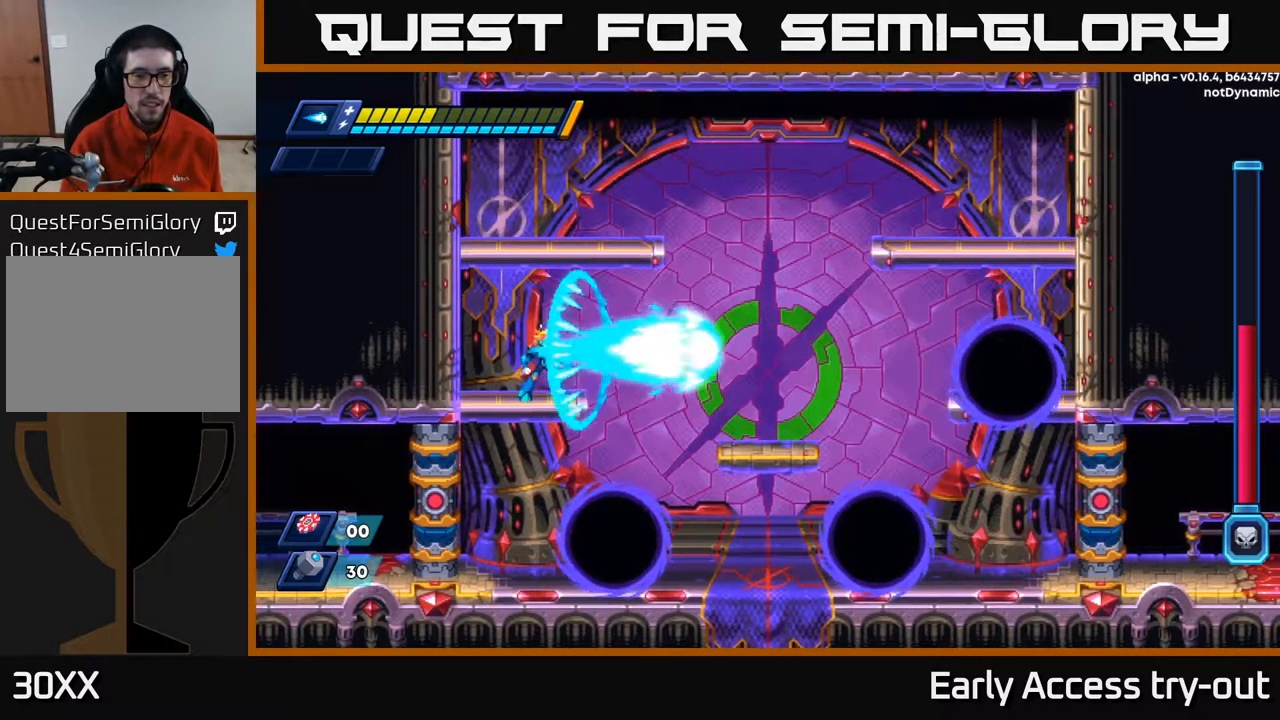
{"buttons": ["X"], "left_stick": "center", "right_stick": "center", "events": [[33, "X", "up"], [67, "X", "down"], [133, "X", "up"], [183, "X", "down"], [233, "X", "up"], [283, "X", "down"], [333, "X", "up"], [400, "X", "down"], [450, "X", "up"], [500, "X", "down"]]}
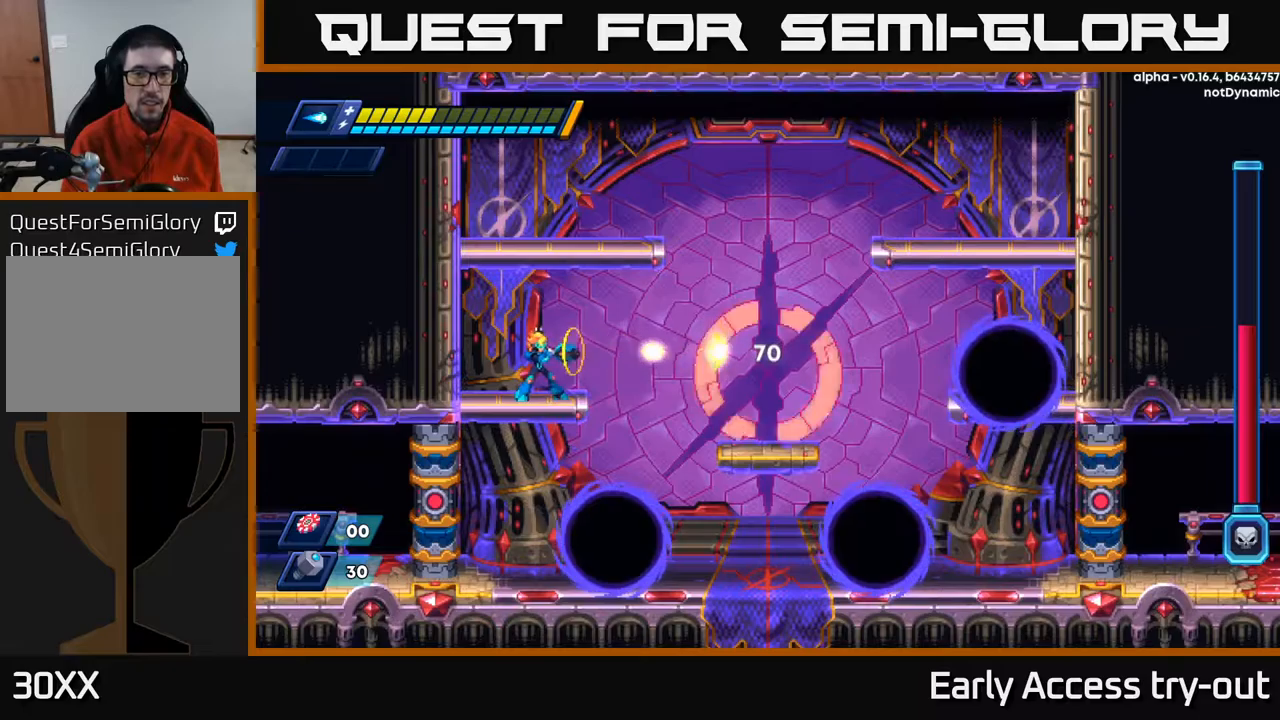
{"buttons": [], "left_stick": "center", "right_stick": "center", "events": [[34, "X", "up"], [84, "X", "down"], [150, "X", "up"], [200, "X", "down"], [250, "X", "up"], [300, "X", "down"], [350, "X", "up"], [400, "X", "down"], [450, "X", "up"]]}
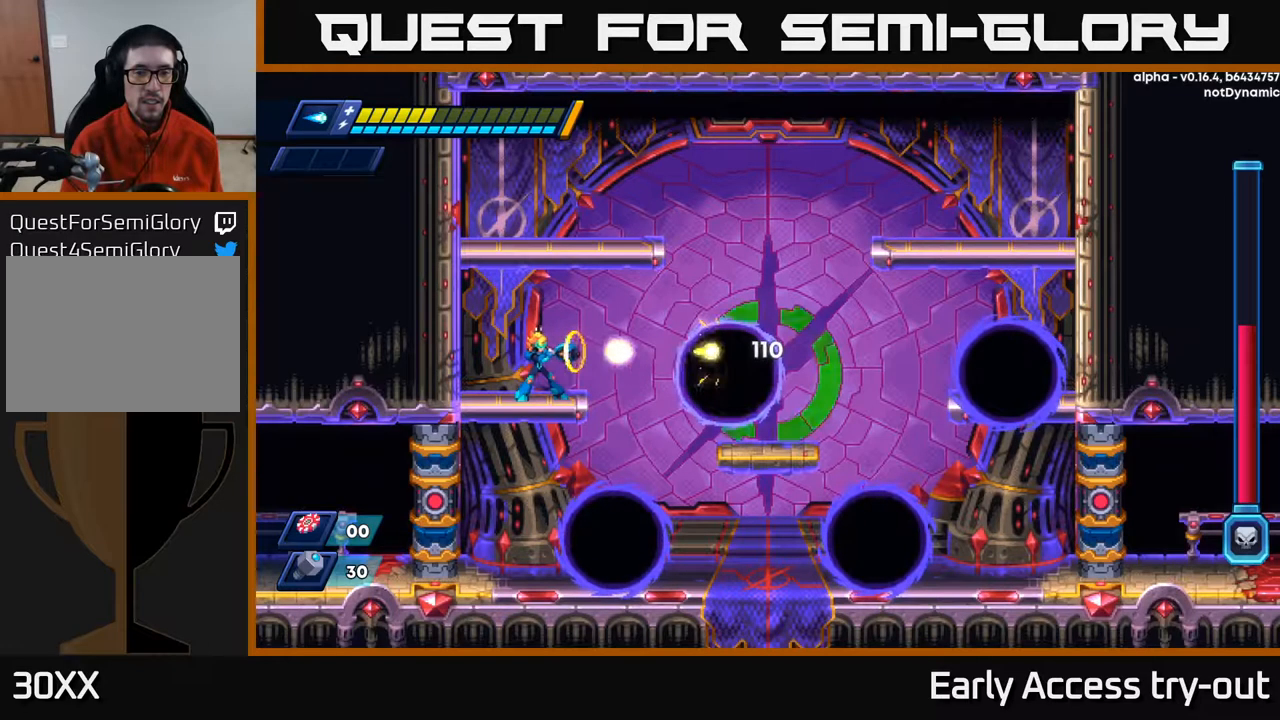
{"buttons": ["X"], "left_stick": "center", "right_stick": "center", "events": [[34, "X", "down"], [84, "X", "up"], [134, "X", "down"], [184, "X", "up"], [267, "X", "down"], [284, "X", "up"], [350, "X", "down"], [384, "X", "up"], [467, "X", "down"]]}
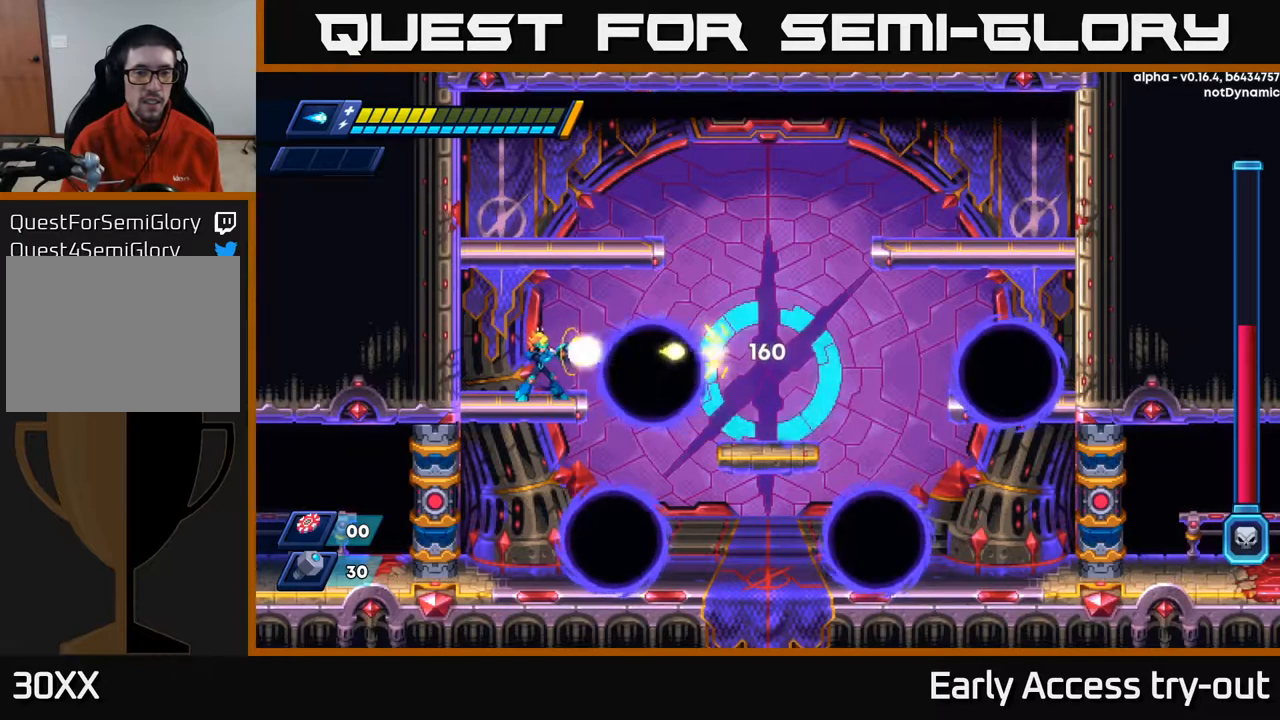
{"buttons": ["A", "R2", "DPAD_RIGHT"], "left_stick": "center", "right_stick": "center", "events": [[17, "X", "up"], [50, "X", "down"], [117, "DPAD_LEFT", "down"], [117, "X", "up"], [200, "A", "down"], [200, "R2", "down"], [334, "A", "up"], [417, "A", "down"], [467, "DPAD_LEFT", "up"], [484, "DPAD_RIGHT", "down"]]}
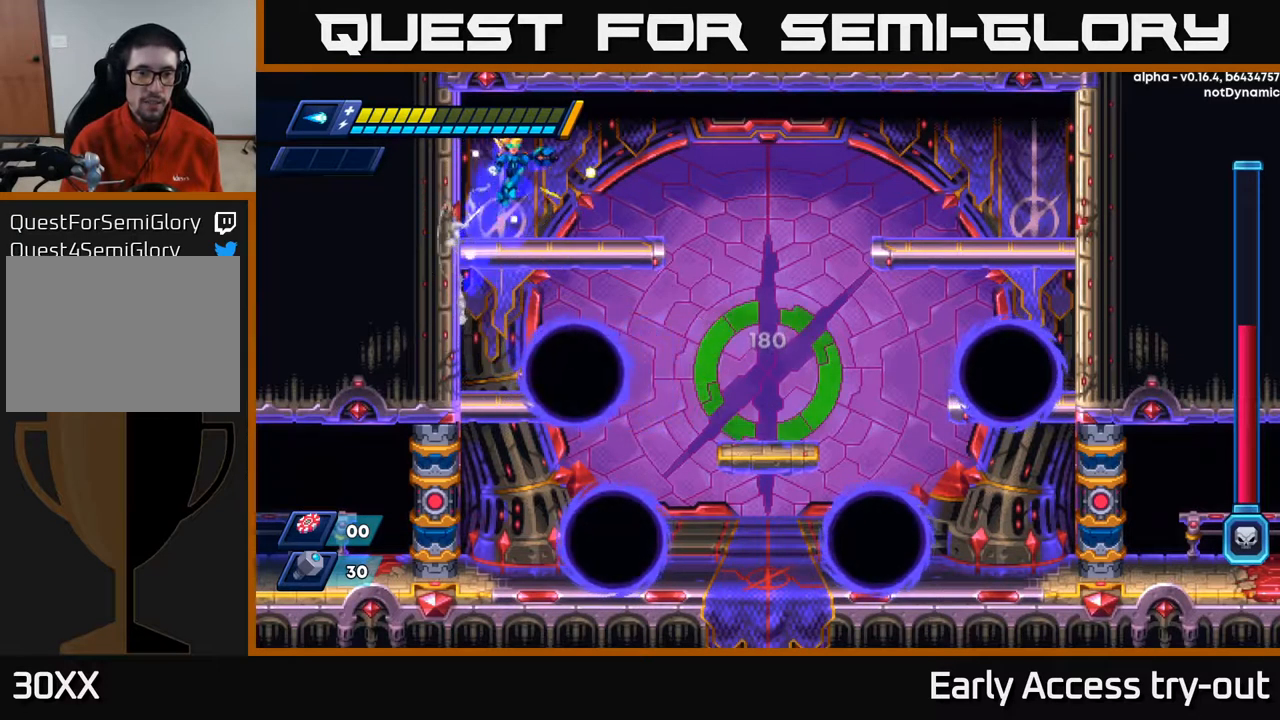
{"buttons": [], "left_stick": "center", "right_stick": "center", "events": [[84, "A", "up"], [150, "R2", "up"], [300, "DPAD_RIGHT", "up"]]}
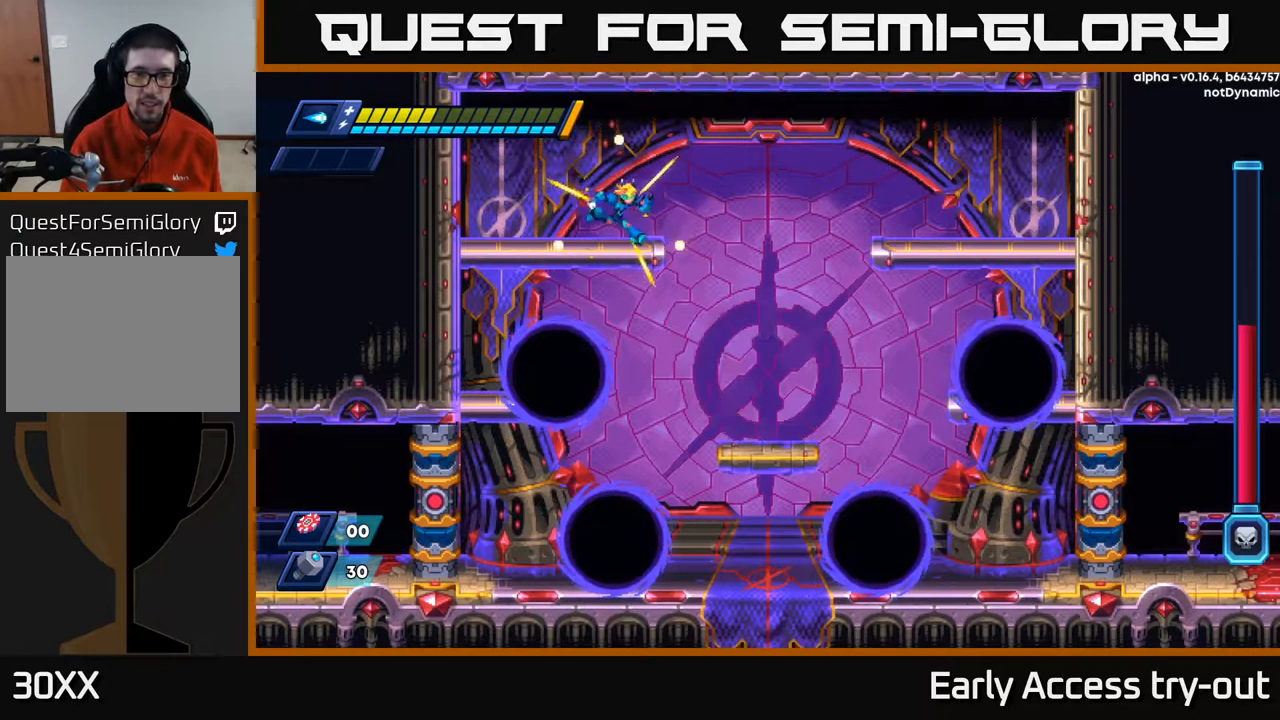
{"buttons": [], "left_stick": "center", "right_stick": "center", "events": [[50, "DPAD_RIGHT", "down"], [150, "DPAD_RIGHT", "up"]]}